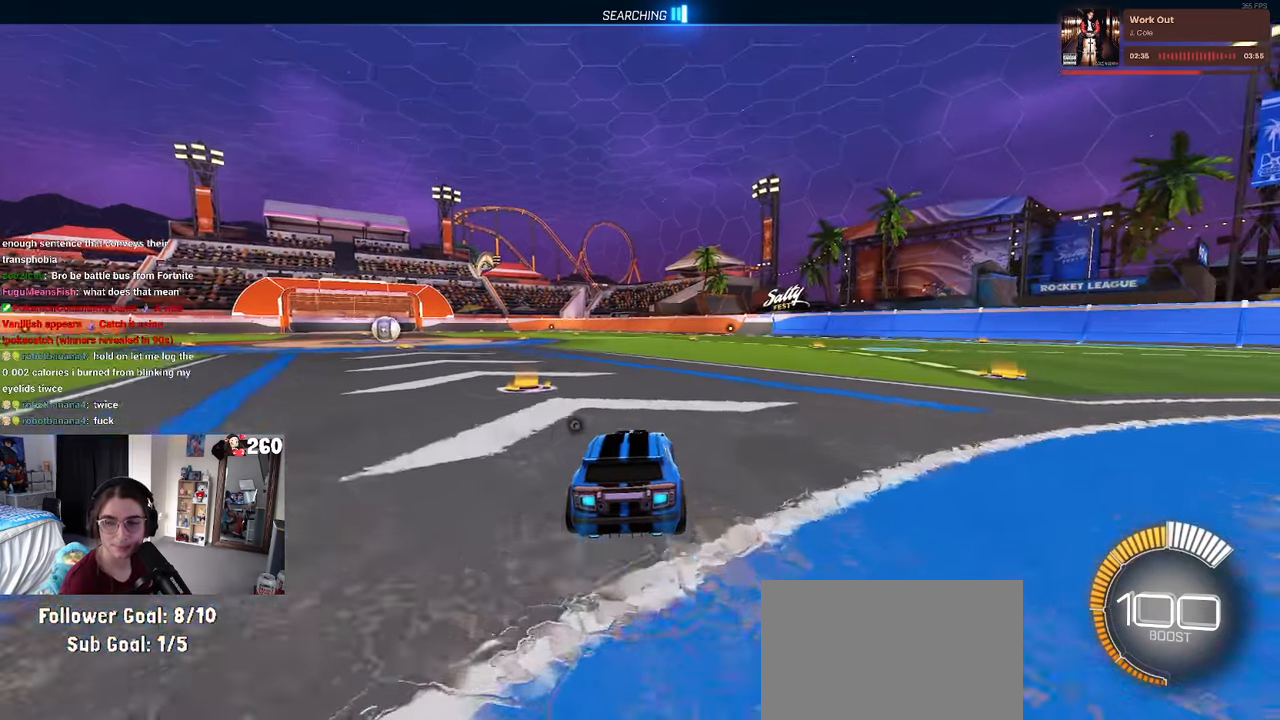
Gameplay with a controller (PlayStation layout); each line is a JSON object with the inputs held at the frame after it. "events" lists button and stick changes between this image and that frame as [ms after this image, input, new state], when the widget could be followed in between. Not read: R2.
{"buttons": ["TRIANGLE", "R1"], "left_stick": "center", "right_stick": "center"}
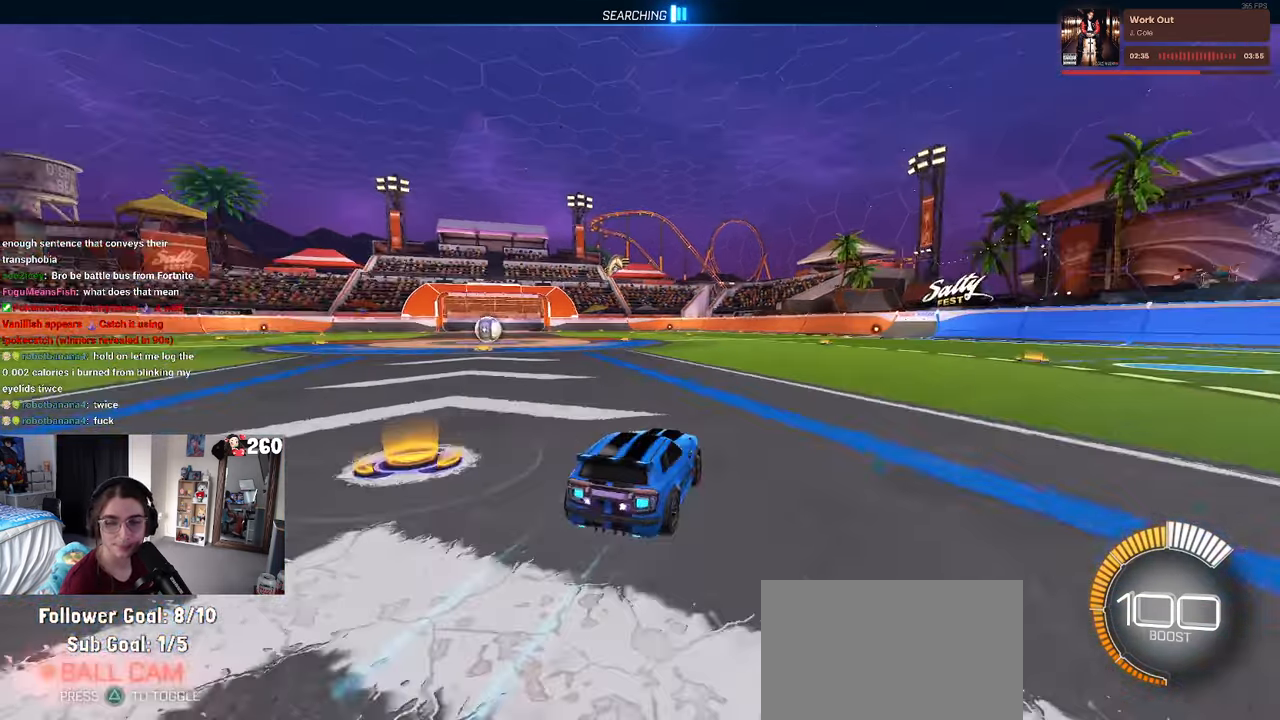
{"buttons": ["R1"], "left_stick": "center", "right_stick": "center", "events": [[33, "TRIANGLE", "up"], [33, "left_stick", "right"], [233, "left_stick", "center"]]}
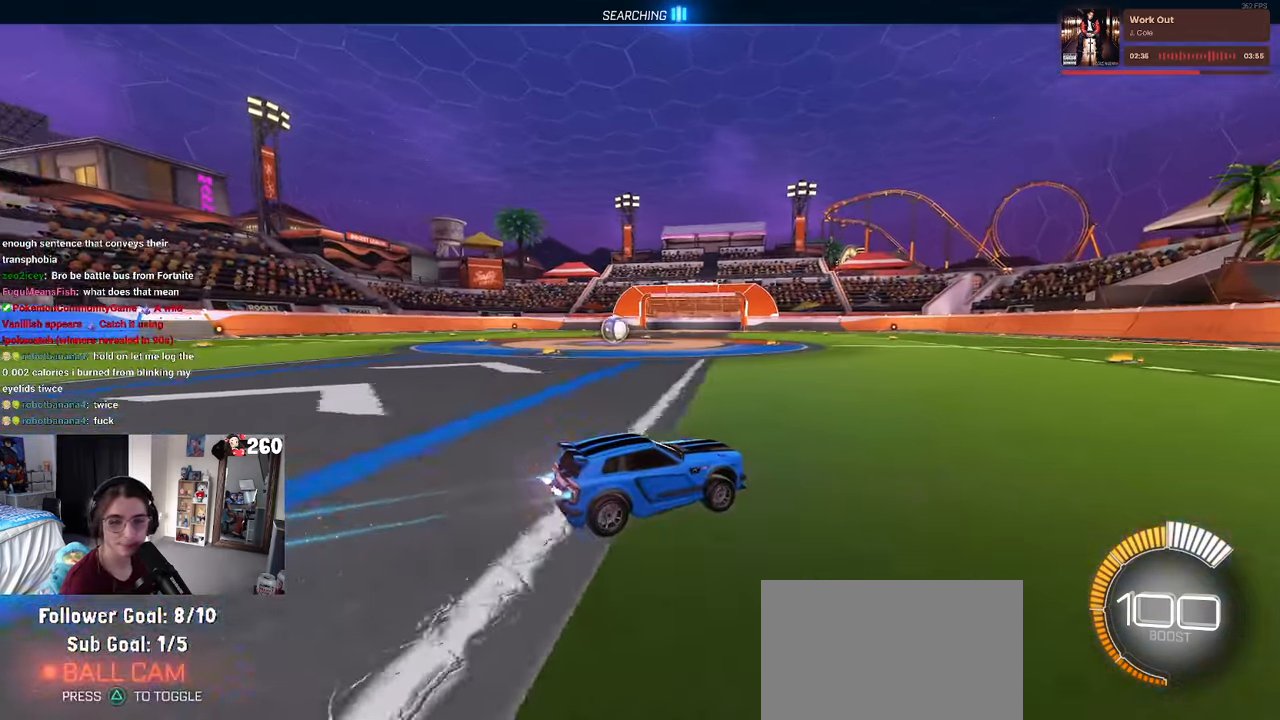
{"buttons": ["SQUARE", "R1"], "left_stick": "left", "right_stick": "center", "events": [[300, "left_stick", "left"], [433, "SQUARE", "down"]]}
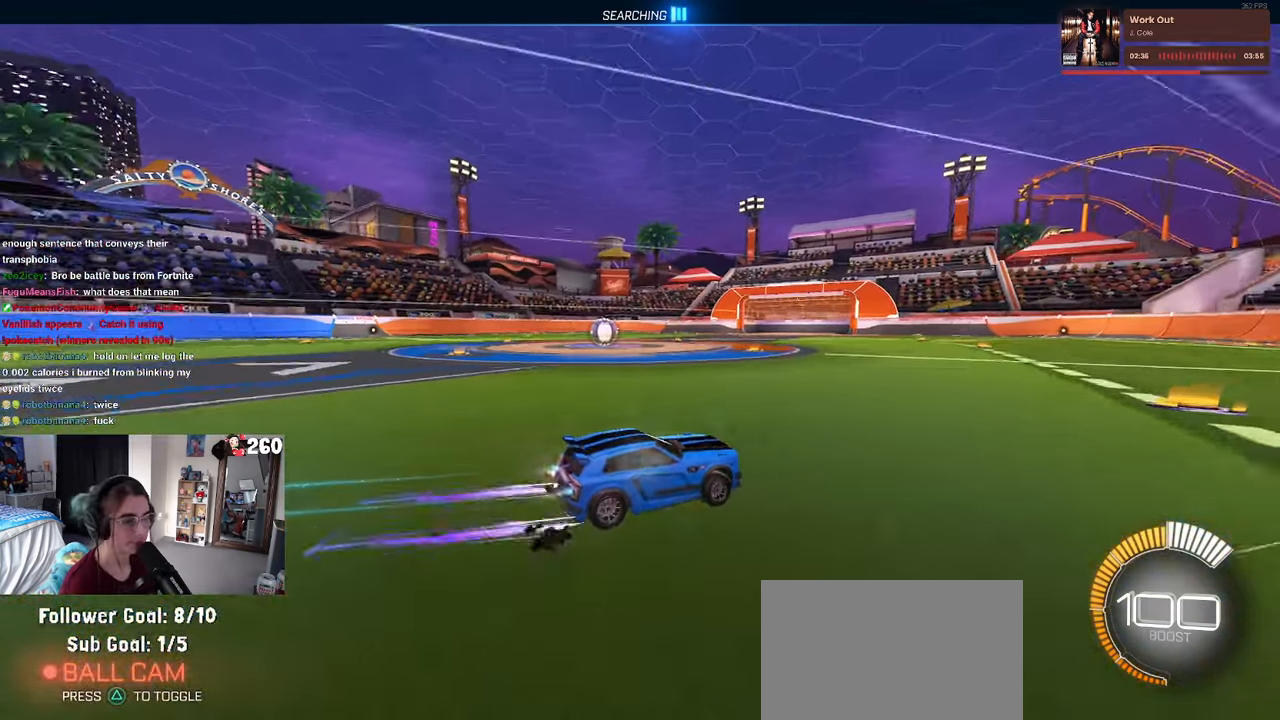
{"buttons": ["R1"], "left_stick": "left", "right_stick": "center", "events": [[50, "SQUARE", "up"], [266, "left_stick", "center"], [450, "left_stick", "left"]]}
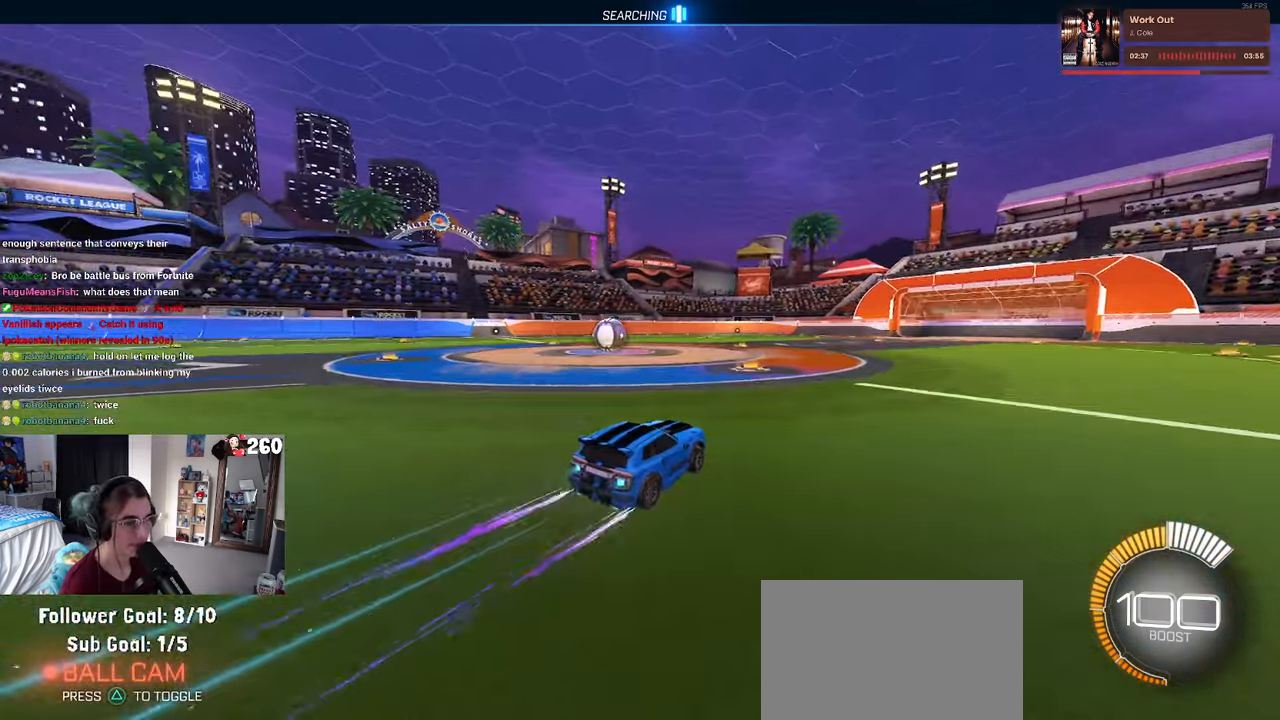
{"buttons": ["R1"], "left_stick": "left", "right_stick": "center", "events": []}
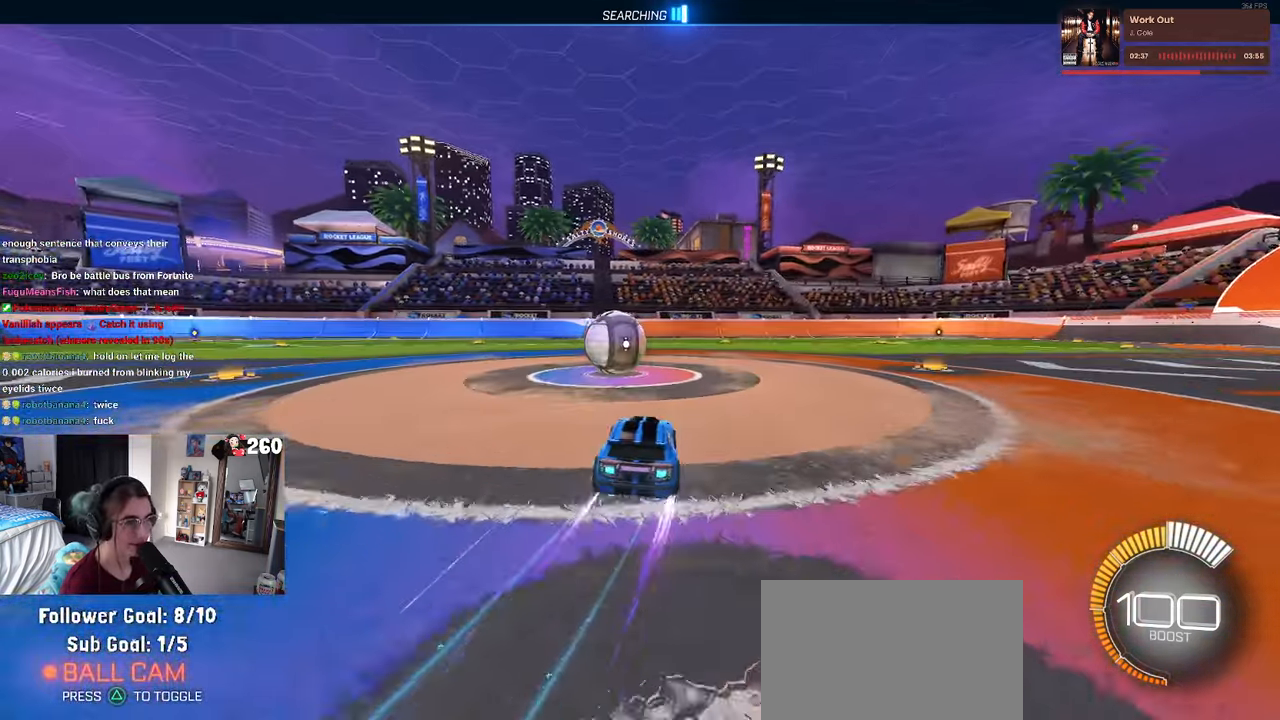
{"buttons": ["L1", "R1"], "left_stick": "down-left", "right_stick": "center", "events": [[116, "left_stick", "center"], [300, "left_stick", "down-left"], [316, "CROSS", "down"], [500, "CROSS", "up"], [500, "L1", "down"]]}
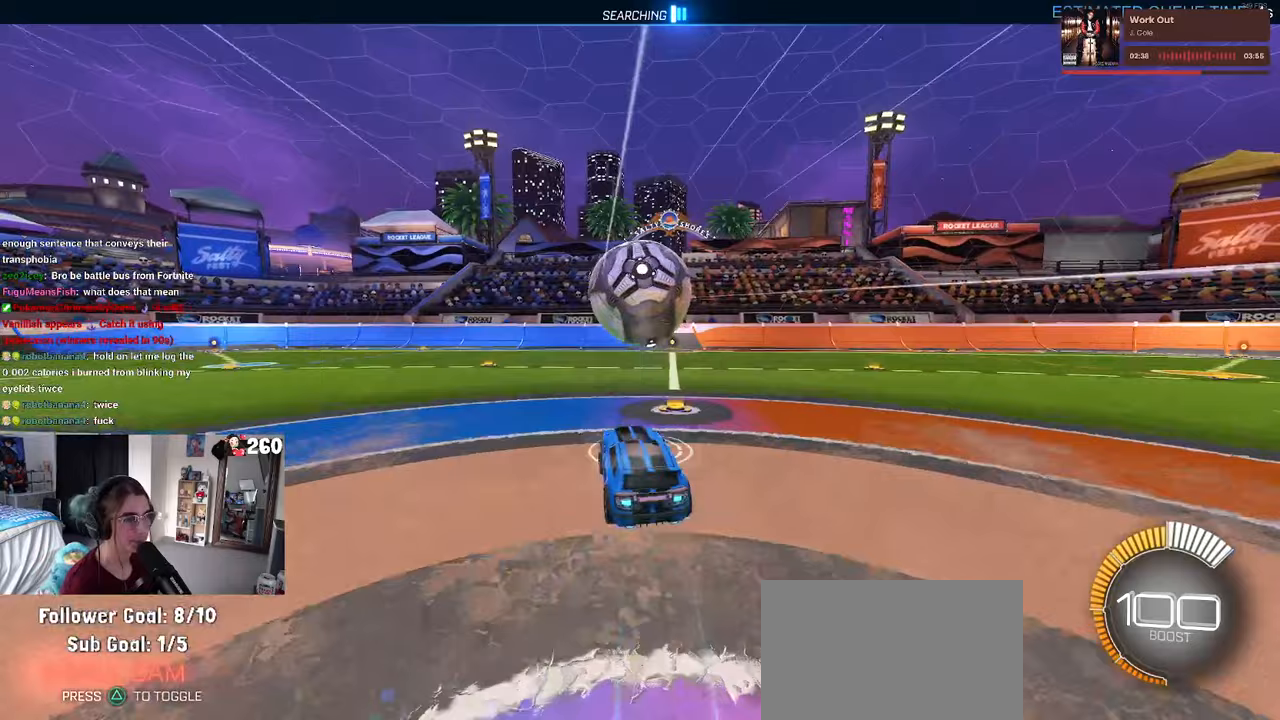
{"buttons": ["L1"], "left_stick": "up-left", "right_stick": "center", "events": [[50, "left_stick", "down-right"], [200, "left_stick", "up-right"], [283, "left_stick", "up"], [300, "R1", "up"], [450, "left_stick", "up-left"]]}
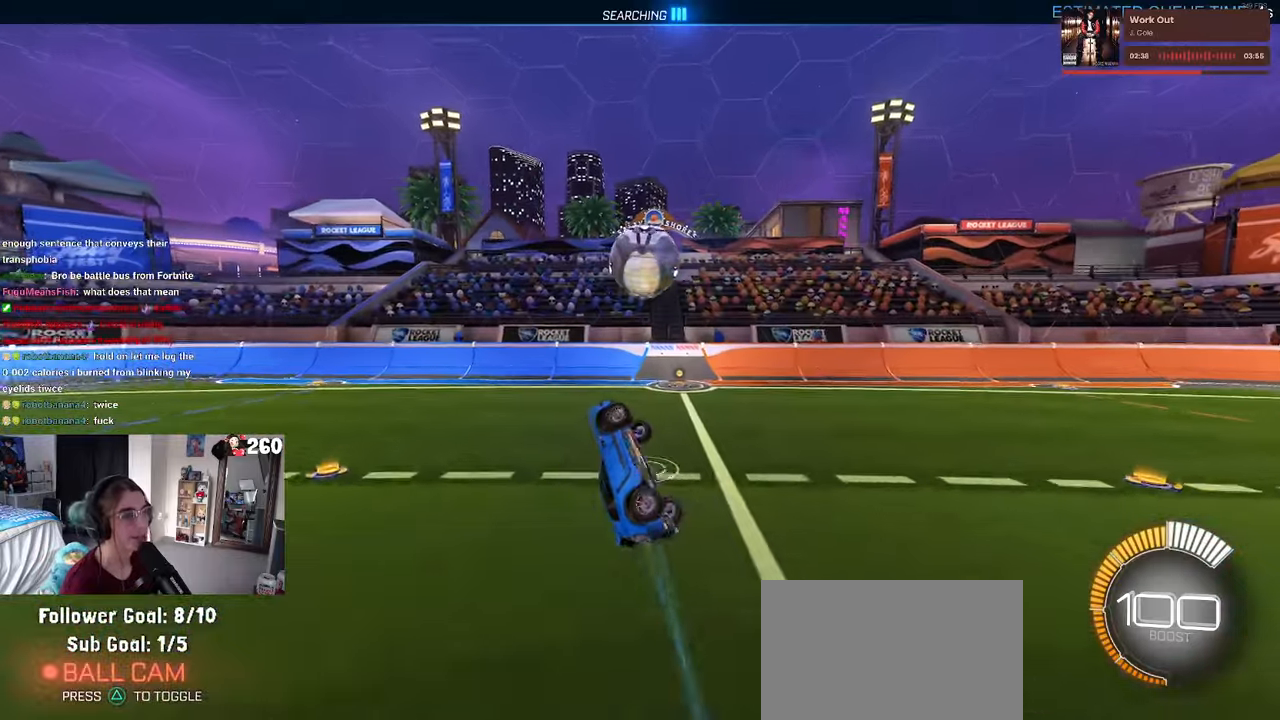
{"buttons": ["L1", "R1"], "left_stick": "center", "right_stick": "center", "events": [[50, "left_stick", "left"], [83, "R1", "down"], [500, "left_stick", "center"]]}
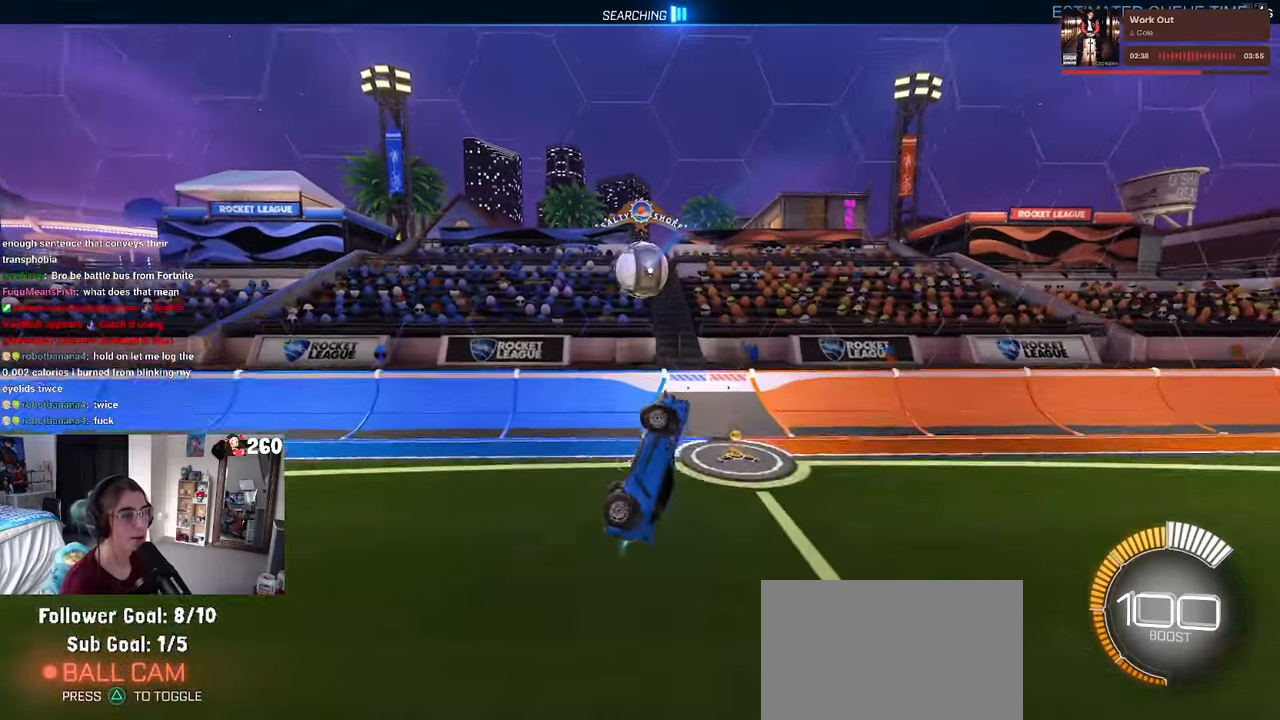
{"buttons": ["SQUARE", "R1"], "left_stick": "up-right", "right_stick": "center", "events": [[50, "left_stick", "up-right"], [167, "left_stick", "up"], [233, "L1", "up"], [400, "left_stick", "up-right"], [417, "SQUARE", "down"]]}
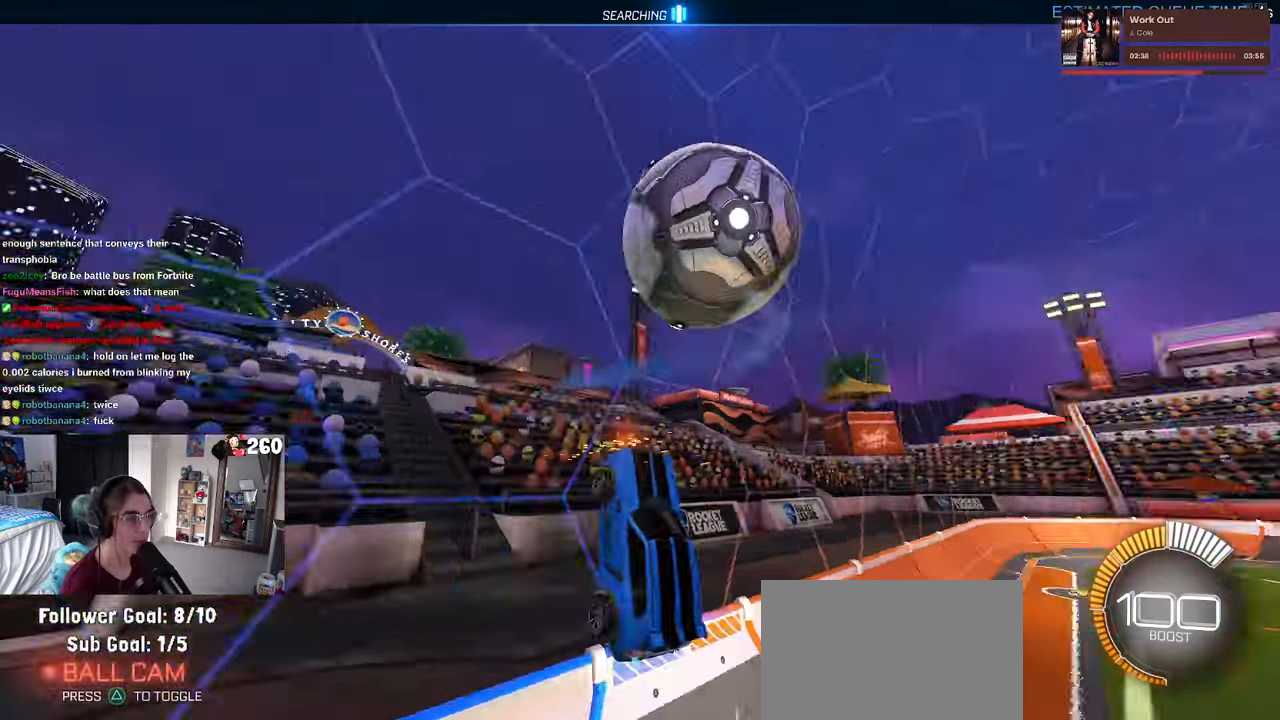
{"buttons": ["CROSS", "L1", "R1"], "left_stick": "right", "right_stick": "center", "events": [[83, "SQUARE", "up"], [83, "left_stick", "center"], [300, "left_stick", "right"], [417, "CROSS", "down"], [433, "L1", "down"]]}
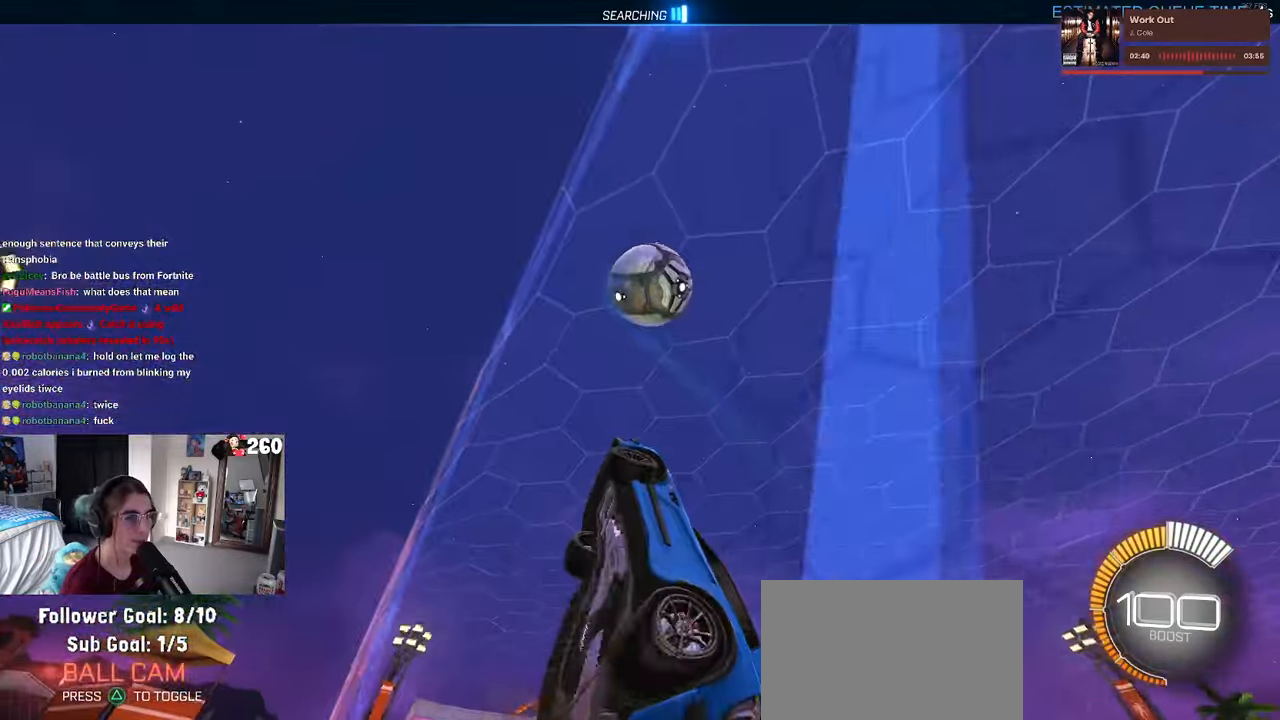
{"buttons": ["L1", "R1"], "left_stick": "up-right", "right_stick": "center", "events": [[83, "CROSS", "up"], [100, "left_stick", "center"], [167, "left_stick", "down-left"], [333, "left_stick", "down-right"], [433, "left_stick", "up-right"]]}
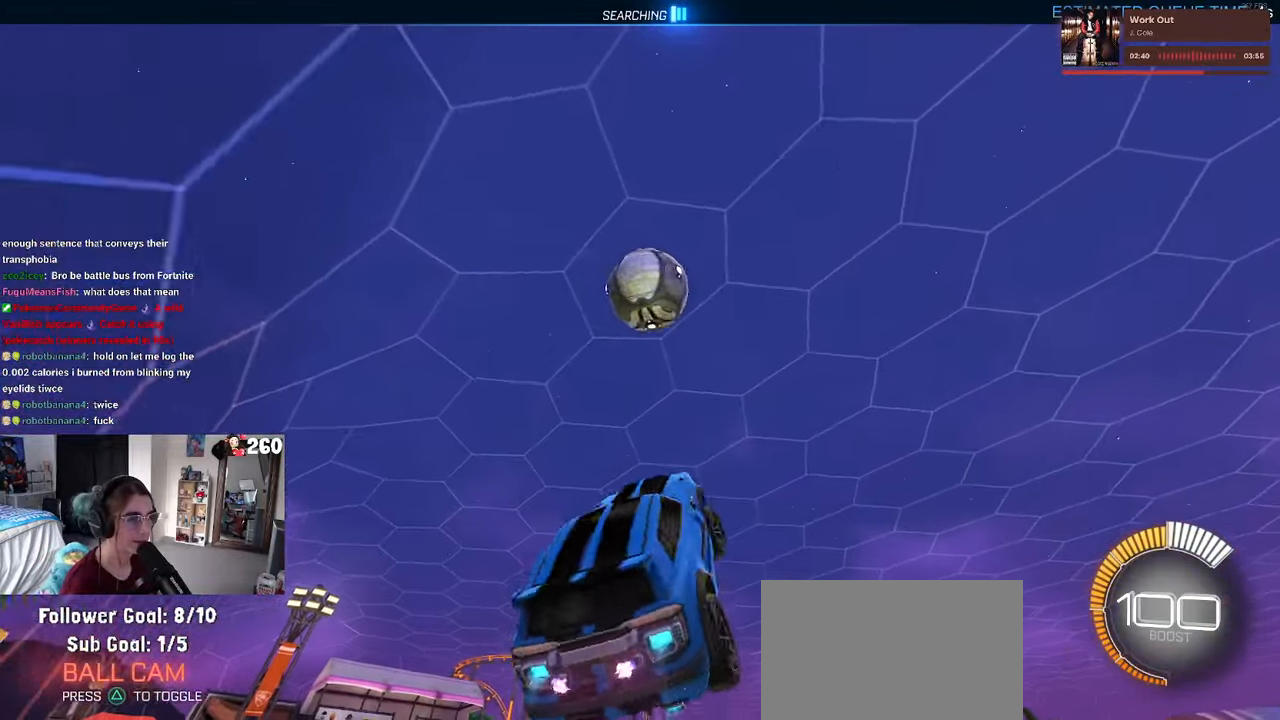
{"buttons": ["L1", "R1"], "left_stick": "up-left", "right_stick": "center", "events": [[100, "left_stick", "center"], [317, "left_stick", "right"], [417, "left_stick", "up"], [467, "left_stick", "up-left"]]}
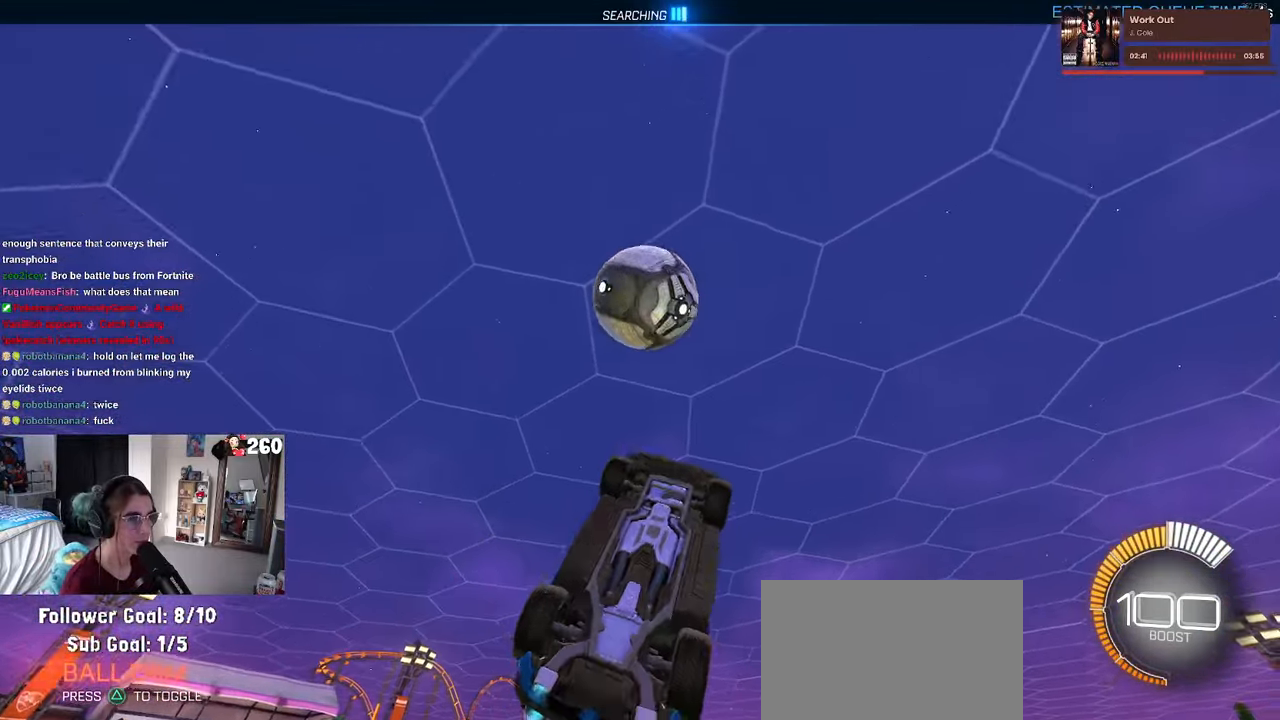
{"buttons": ["SQUARE", "R1"], "left_stick": "right", "right_stick": "center", "events": [[67, "left_stick", "left"], [233, "left_stick", "center"], [383, "SQUARE", "down"], [417, "L1", "up"], [433, "left_stick", "right"]]}
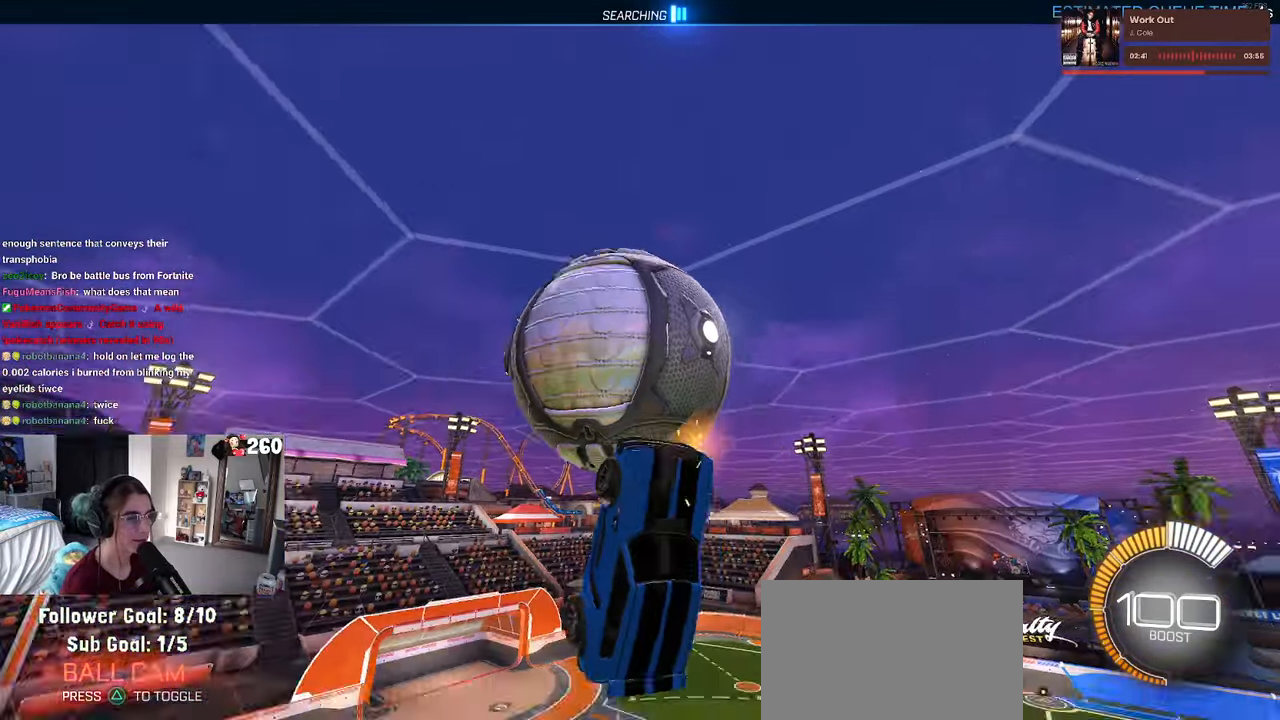
{"buttons": ["R1"], "left_stick": "down-right", "right_stick": "center", "events": [[167, "left_stick", "down-right"], [383, "SQUARE", "up"]]}
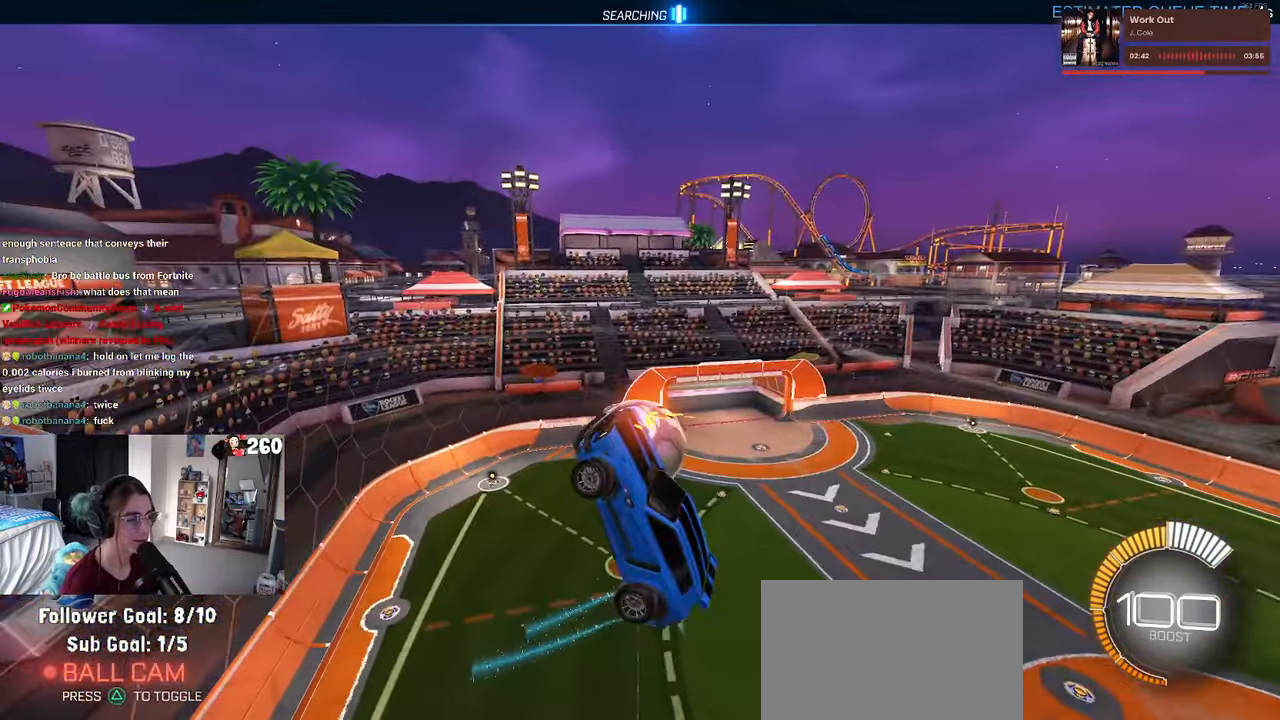
{"buttons": ["L1"], "left_stick": "down-right", "right_stick": "center", "events": [[283, "L1", "down"], [467, "R1", "up"]]}
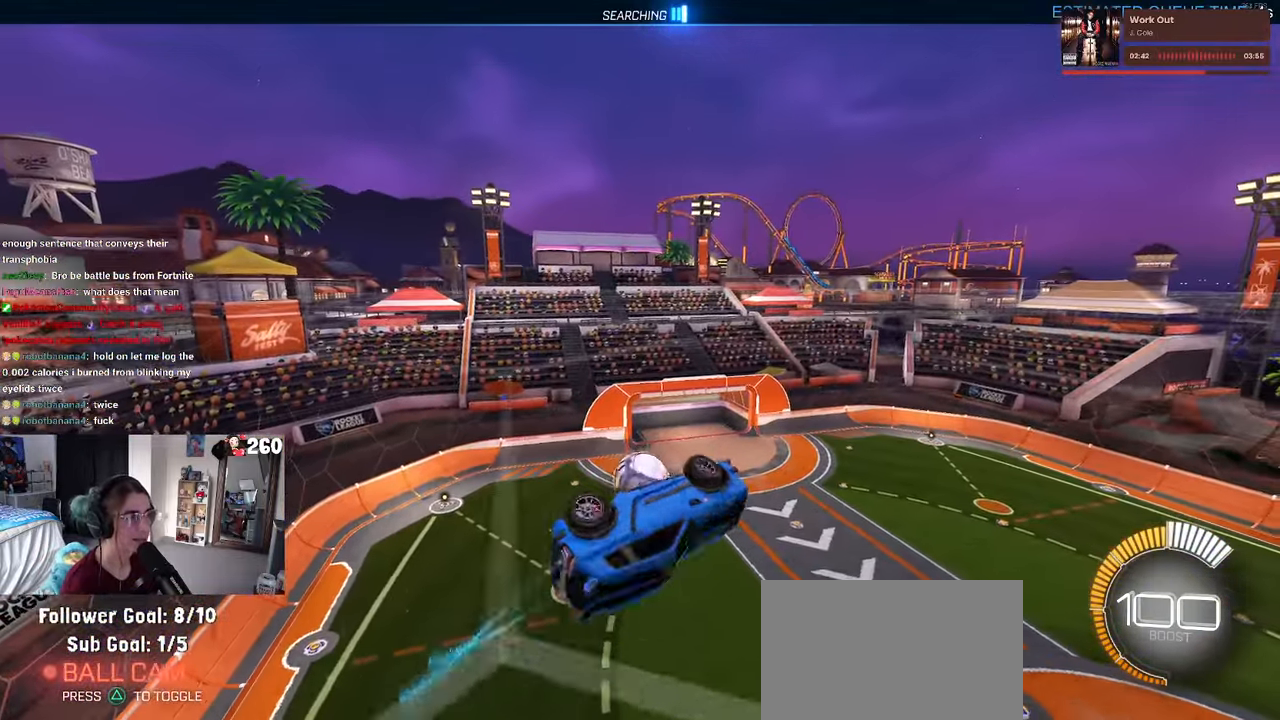
{"buttons": [], "left_stick": "up-right", "right_stick": "center", "events": [[50, "left_stick", "up-right"], [117, "left_stick", "up"], [350, "L1", "up"], [383, "left_stick", "up-right"]]}
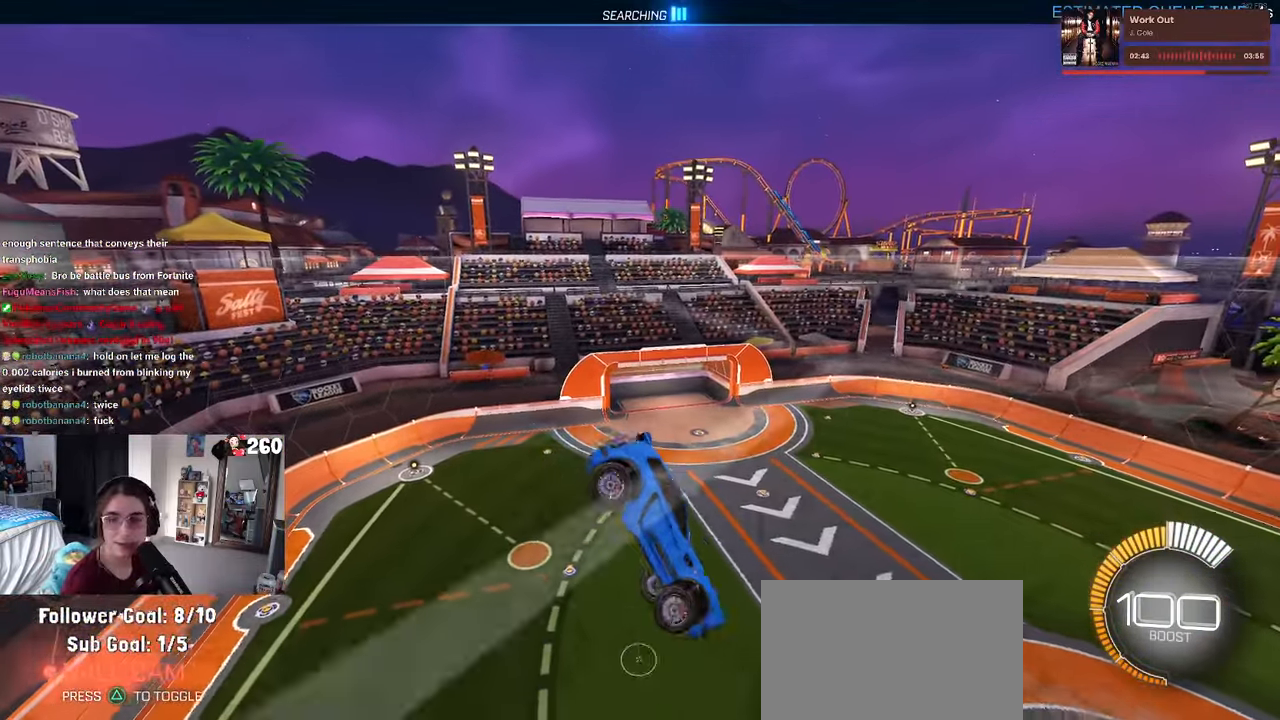
{"buttons": ["SQUARE"], "left_stick": "up-right", "right_stick": "center", "events": [[67, "R1", "down"], [67, "SQUARE", "down"], [417, "R1", "up"]]}
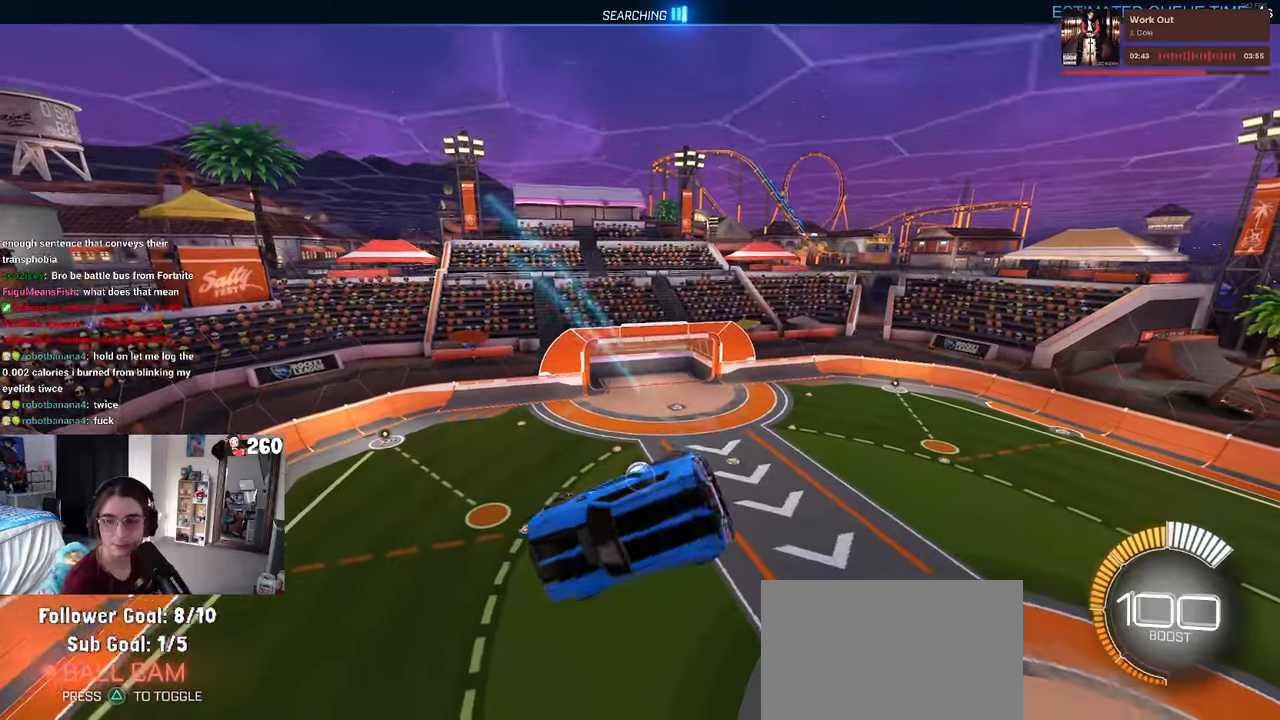
{"buttons": [], "left_stick": "center", "right_stick": "center", "events": [[67, "left_stick", "right"], [167, "left_stick", "down-right"], [217, "SQUARE", "up"], [367, "left_stick", "center"]]}
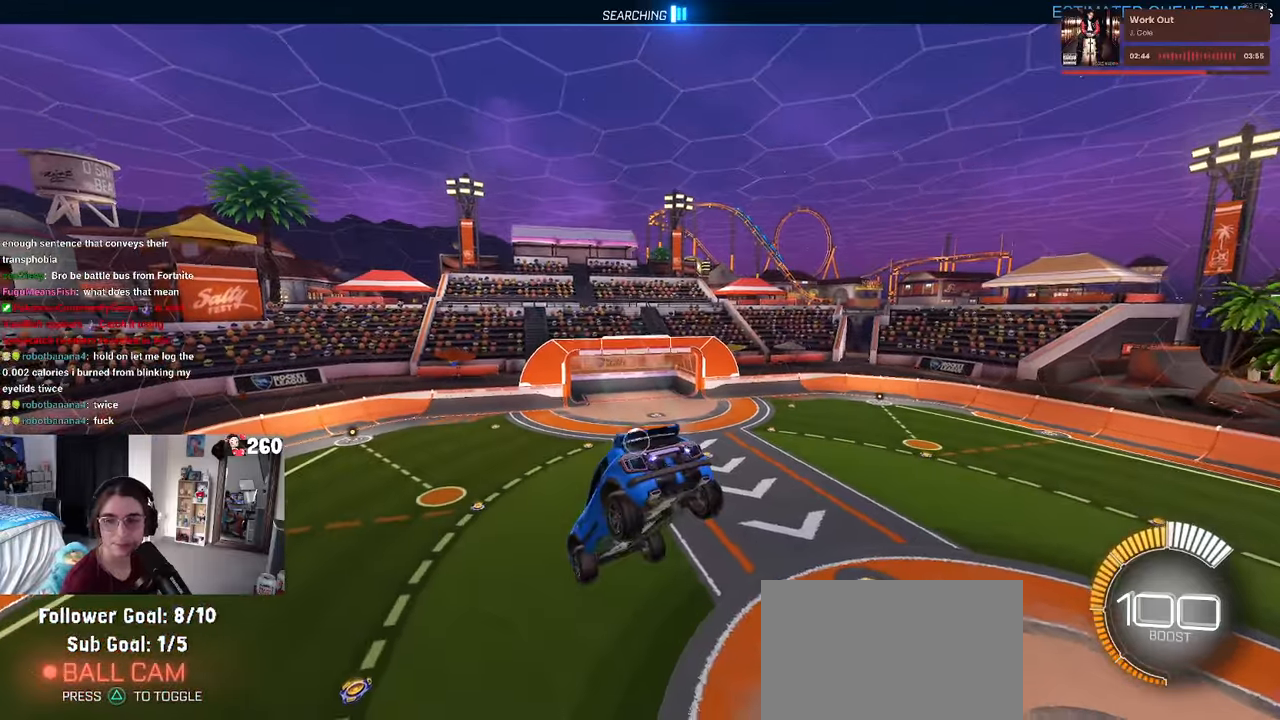
{"buttons": [], "left_stick": "center", "right_stick": "center", "events": [[250, "left_stick", "down-right"], [300, "SQUARE", "down"], [350, "SQUARE", "up"], [367, "left_stick", "center"]]}